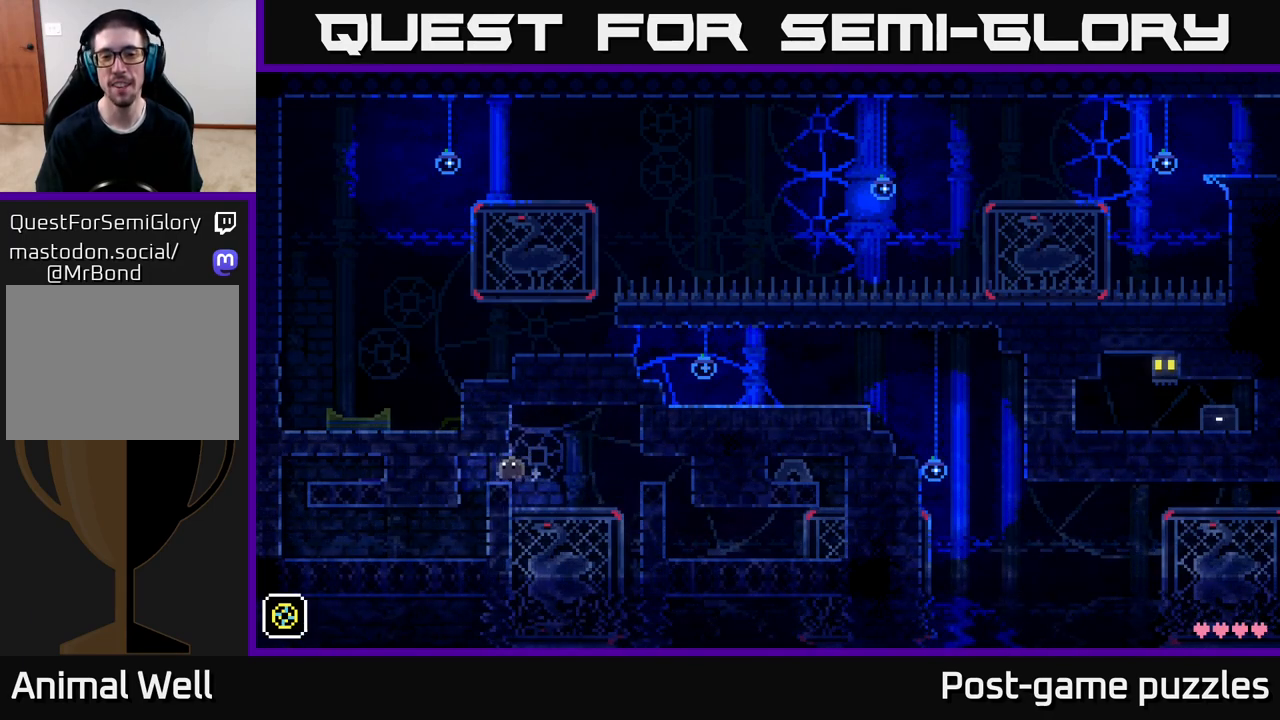
Gameplay with a controller (Xbox layout); each line is a JSON object with the inputs held at the frame after it. "events" lists button and stick changes between this image and that frame as [ms after this image, input, new state], when the widget could be followed in between.
{"buttons": ["A"], "left_stick": "left", "right_stick": "center", "events": [[33, "A", "down"], [300, "left_stick", "right"], [317, "A", "up"], [417, "A", "down"], [450, "left_stick", "left"]]}
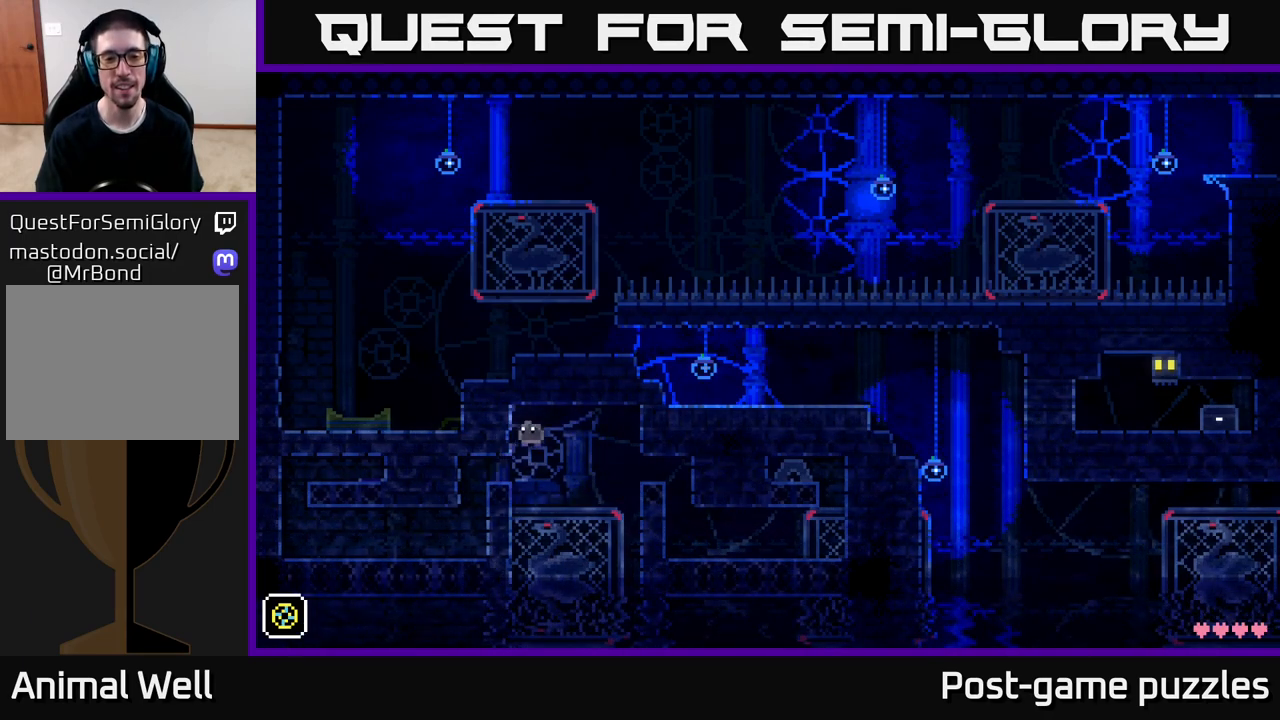
{"buttons": [], "left_stick": "left", "right_stick": "center", "events": [[200, "A", "up"]]}
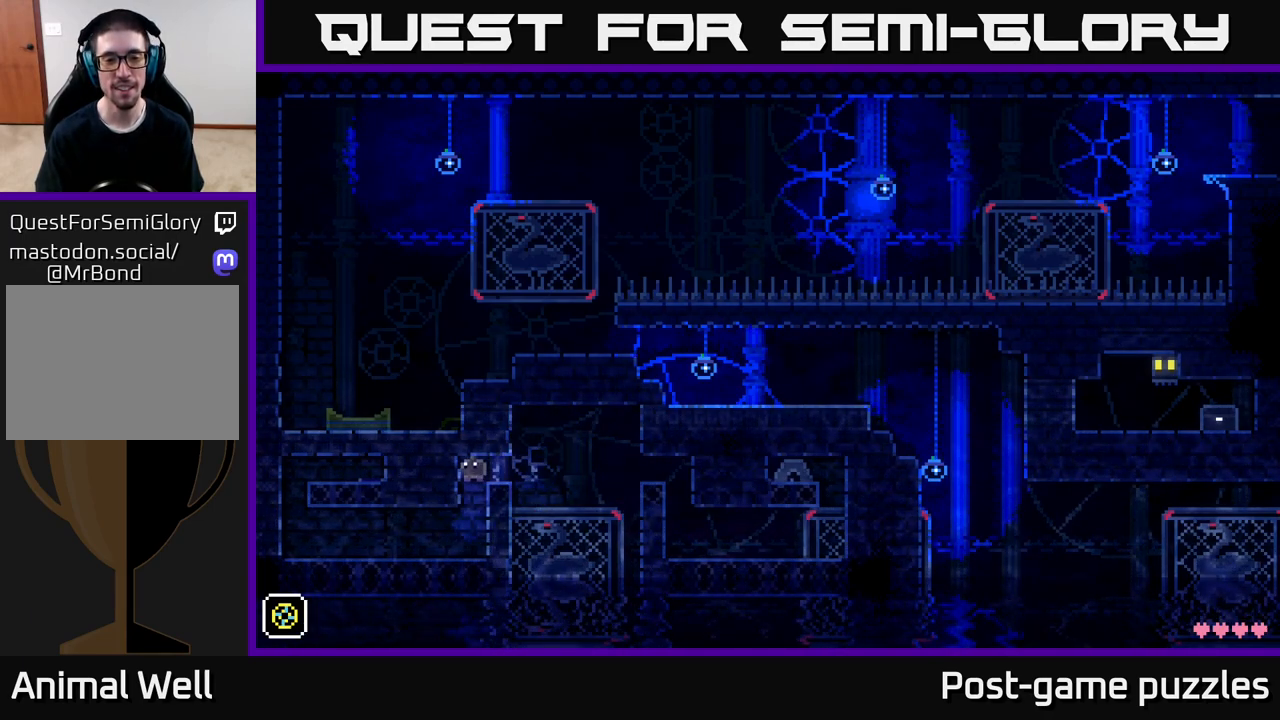
{"buttons": ["A"], "left_stick": "center", "right_stick": "center", "events": [[17, "left_stick", "right"], [450, "left_stick", "center"], [467, "A", "down"]]}
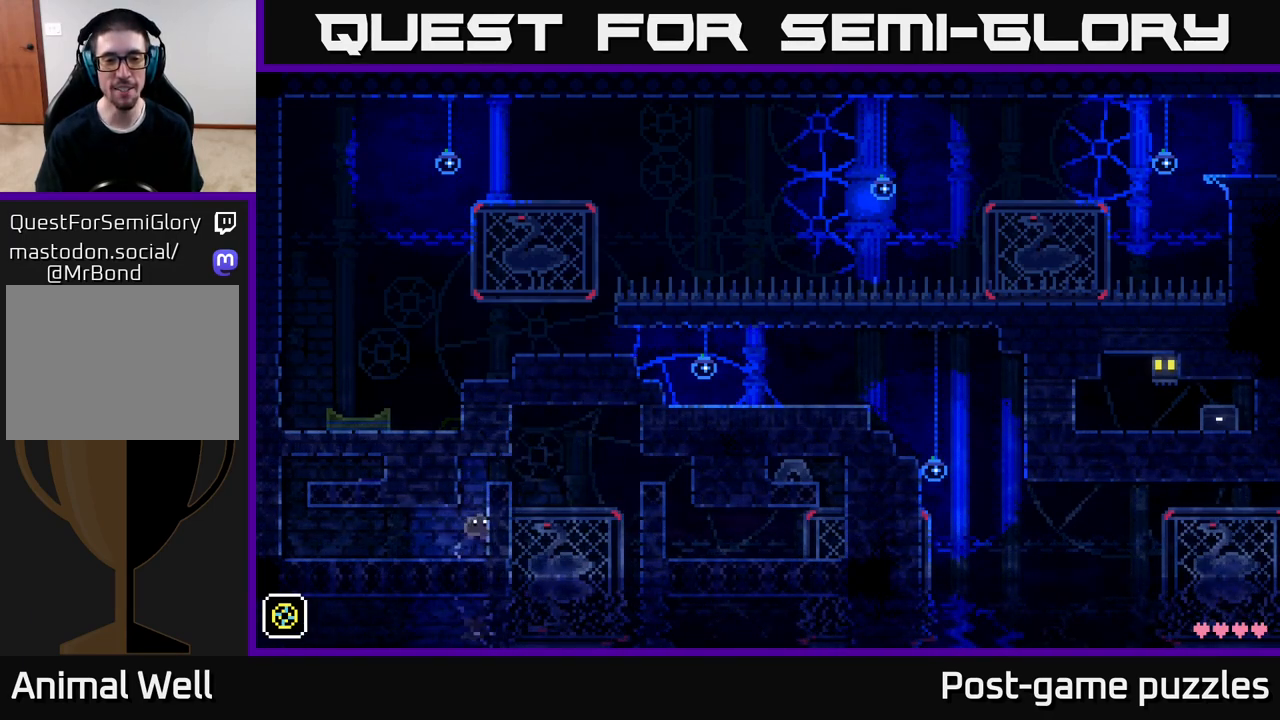
{"buttons": [], "left_stick": "right", "right_stick": "center", "events": [[83, "left_stick", "right"], [450, "A", "up"]]}
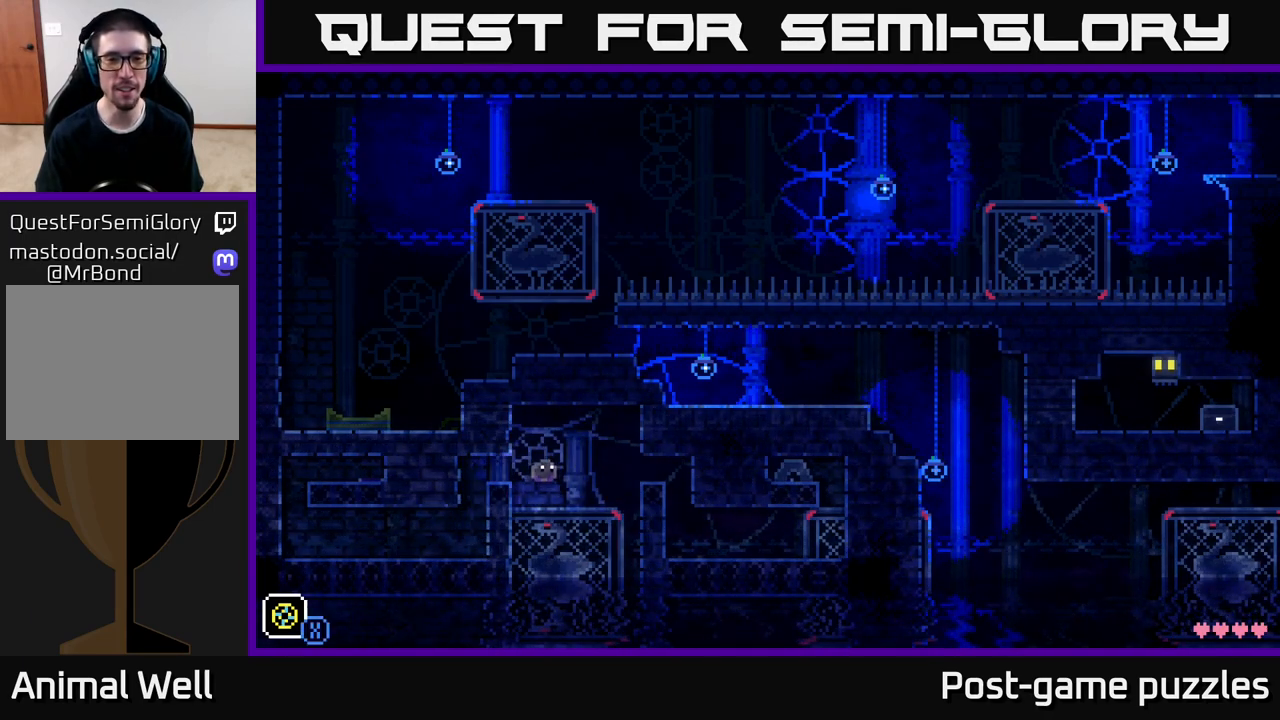
{"buttons": ["A"], "left_stick": "left", "right_stick": "center", "events": [[117, "left_stick", "center"], [167, "left_stick", "left"], [383, "A", "down"]]}
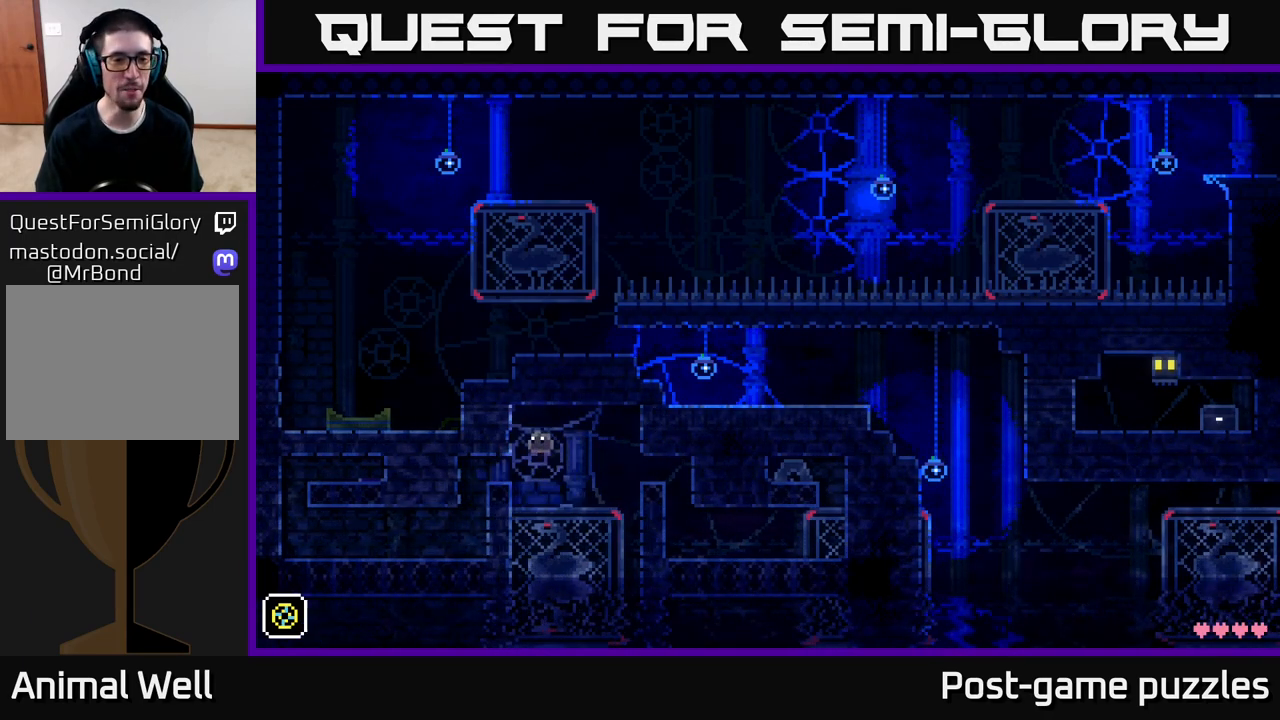
{"buttons": [], "left_stick": "right", "right_stick": "center", "events": [[133, "A", "up"], [433, "left_stick", "right"]]}
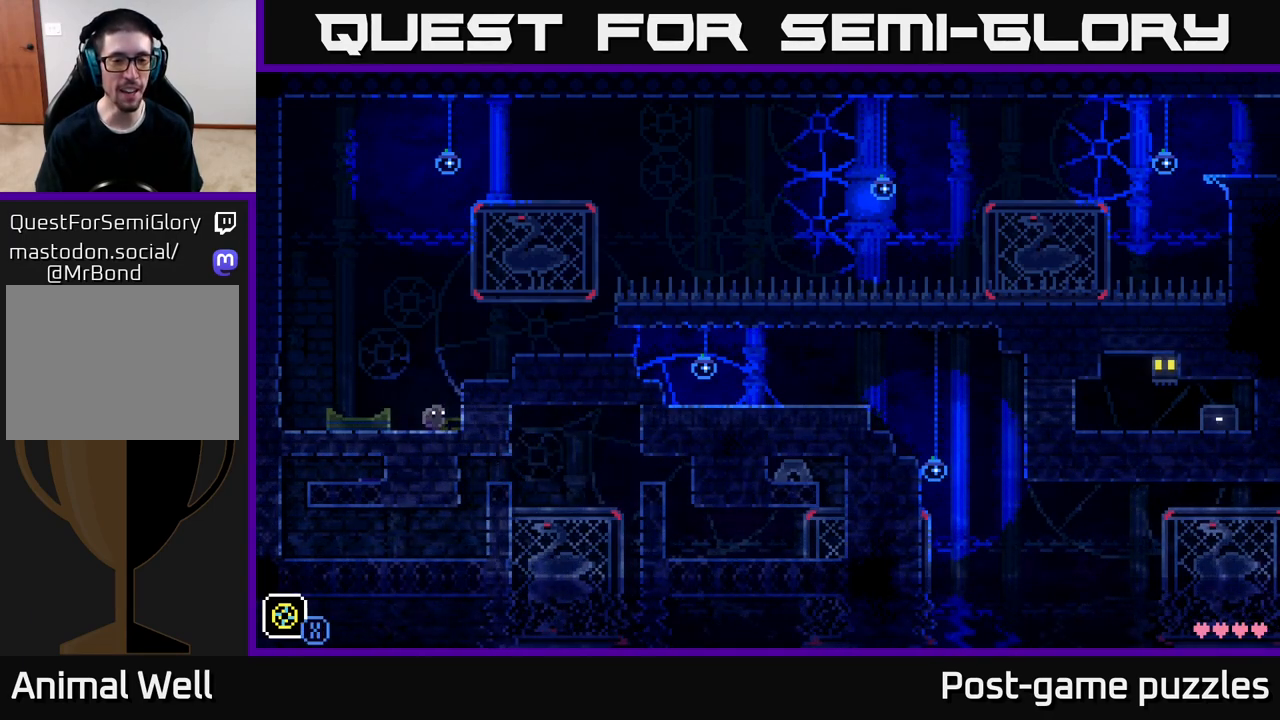
{"buttons": [], "left_stick": "right", "right_stick": "center", "events": [[17, "A", "down"], [400, "A", "up"]]}
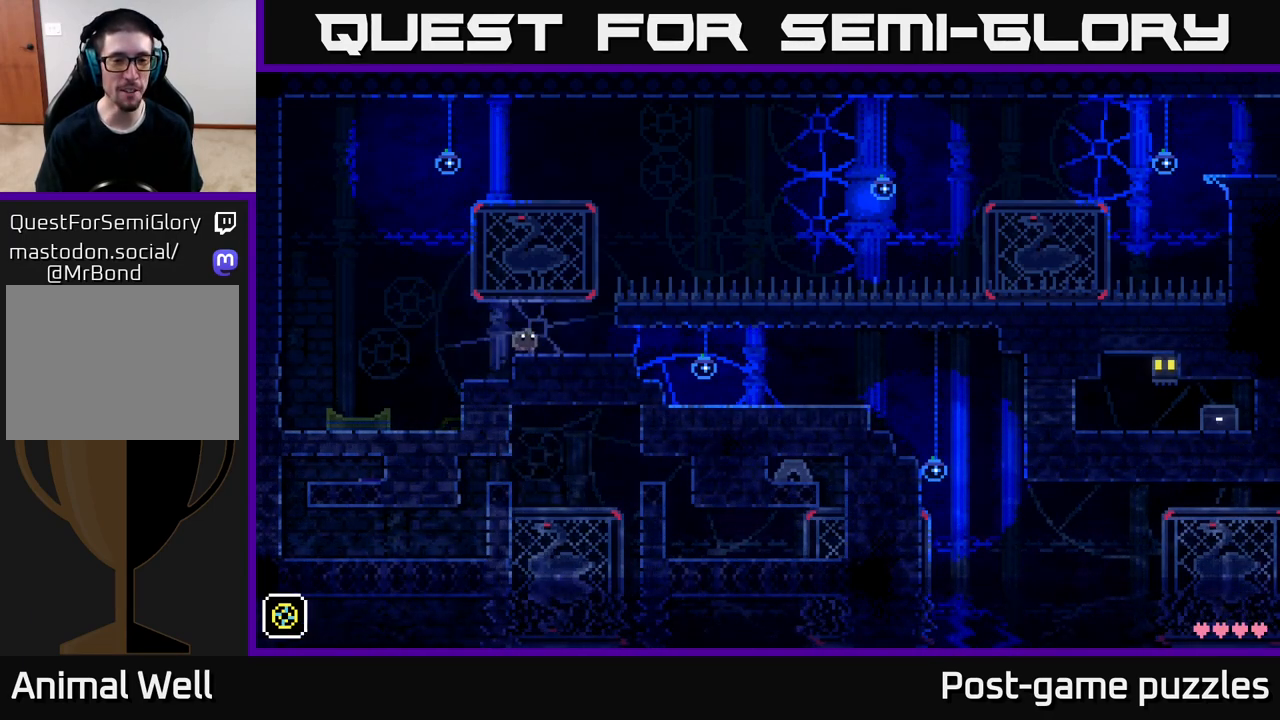
{"buttons": [], "left_stick": "right", "right_stick": "center", "events": []}
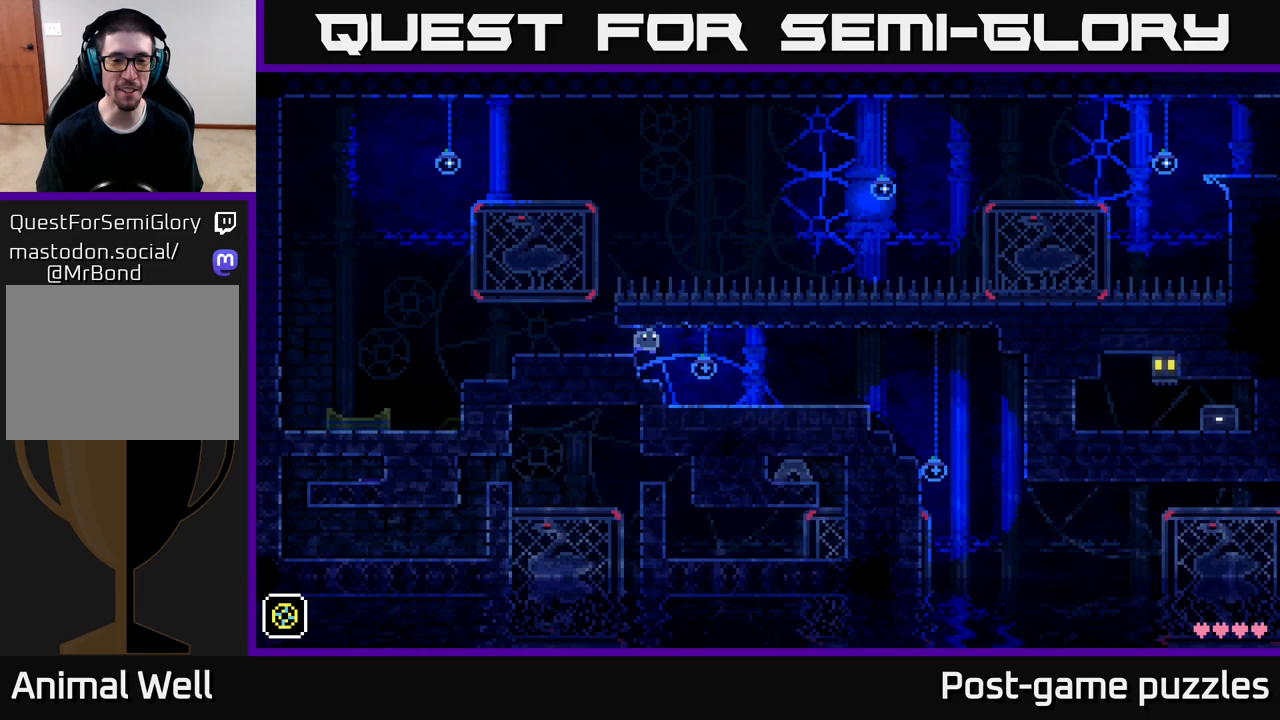
{"buttons": [], "left_stick": "right", "right_stick": "center", "events": []}
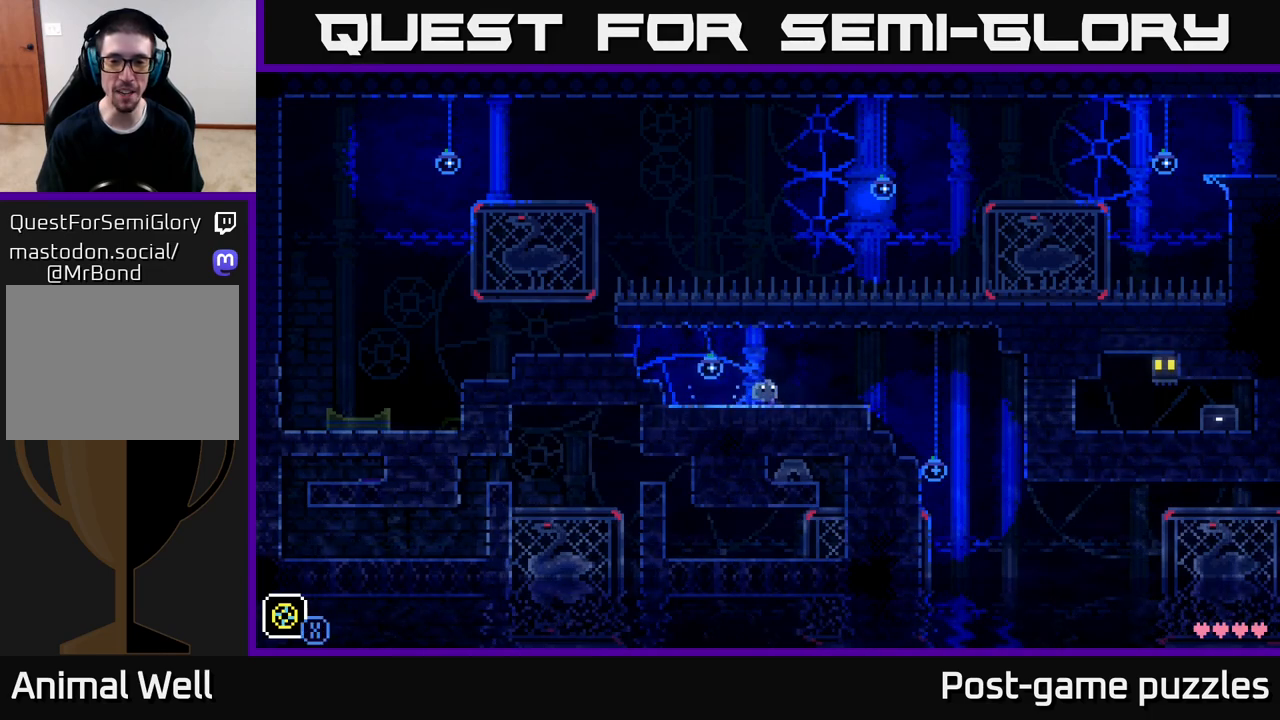
{"buttons": [], "left_stick": "right", "right_stick": "center", "events": []}
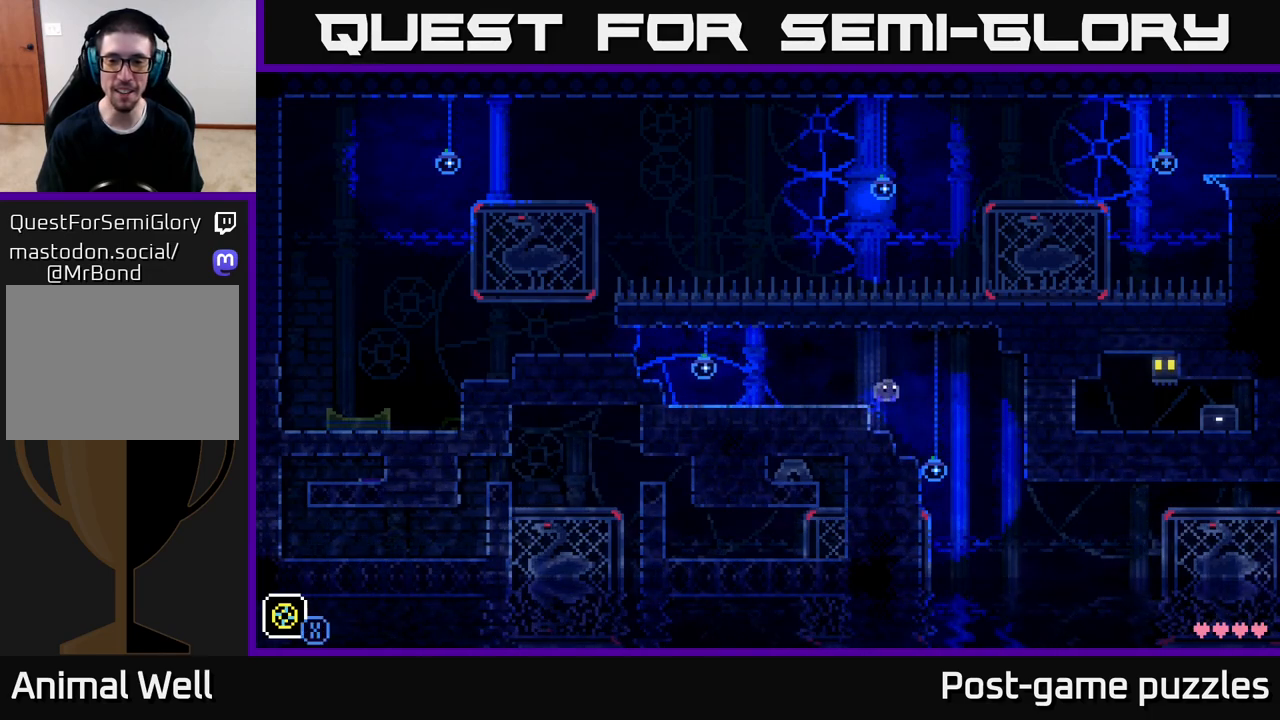
{"buttons": [], "left_stick": "center", "right_stick": "center", "events": [[33, "left_stick", "up"], [100, "left_stick", "left"], [483, "left_stick", "center"]]}
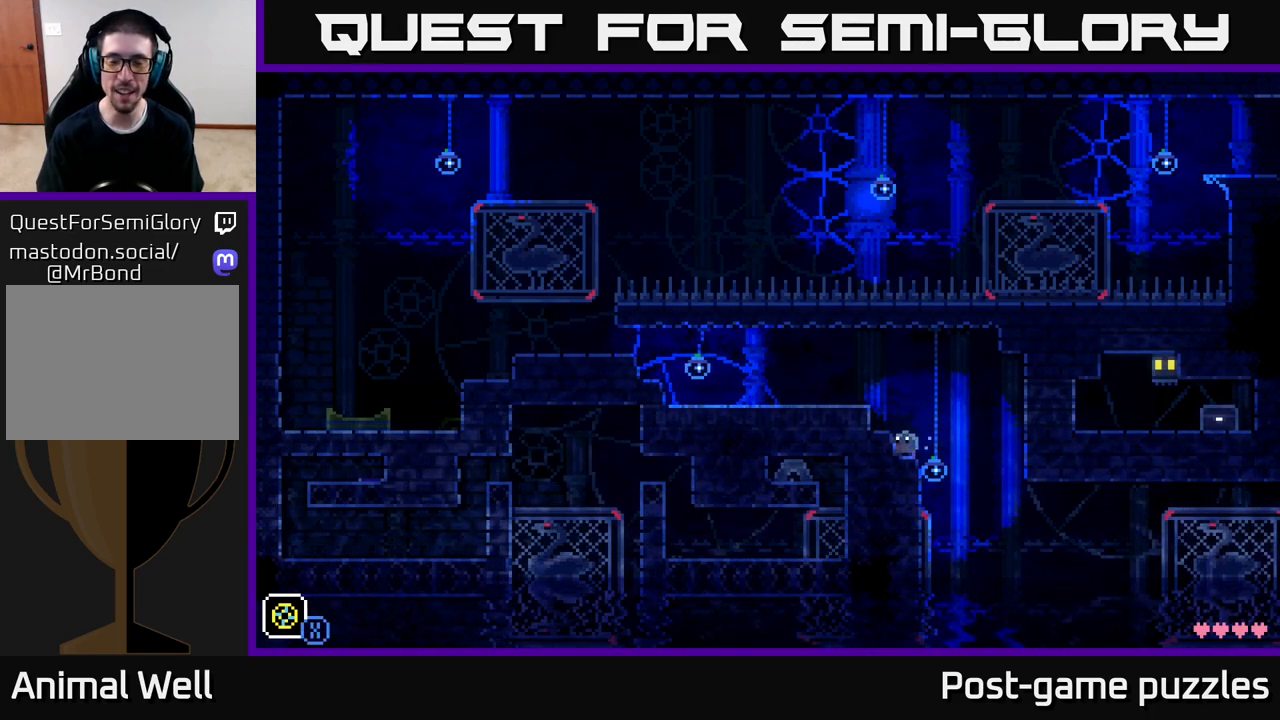
{"buttons": [], "left_stick": "center", "right_stick": "center", "events": [[300, "left_stick", "right"], [367, "left_stick", "center"]]}
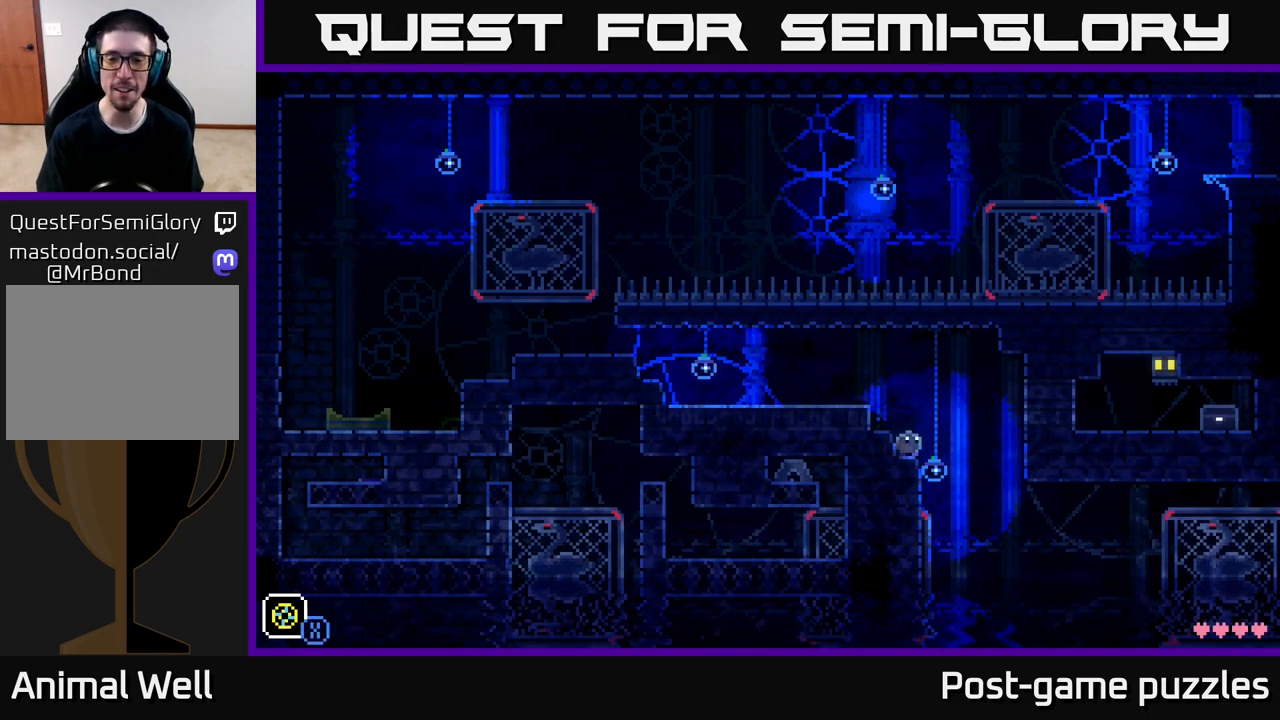
{"buttons": [], "left_stick": "center", "right_stick": "center", "events": []}
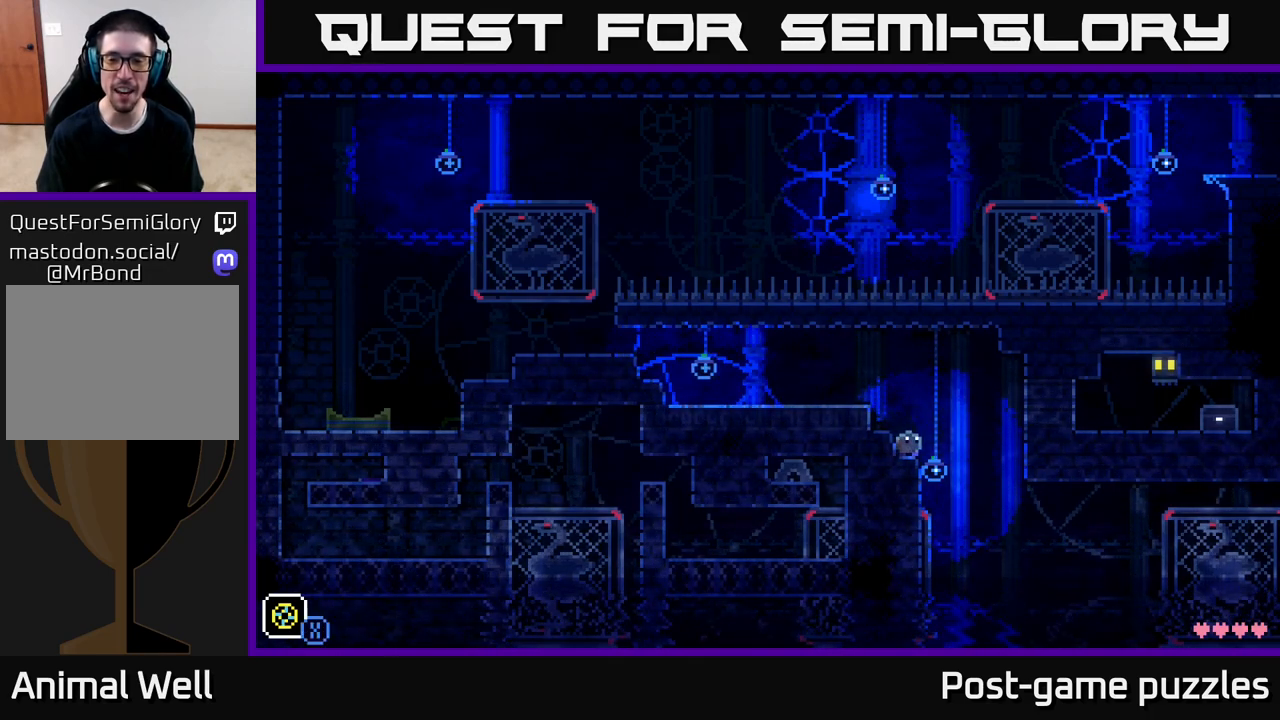
{"buttons": [], "left_stick": "center", "right_stick": "center", "events": []}
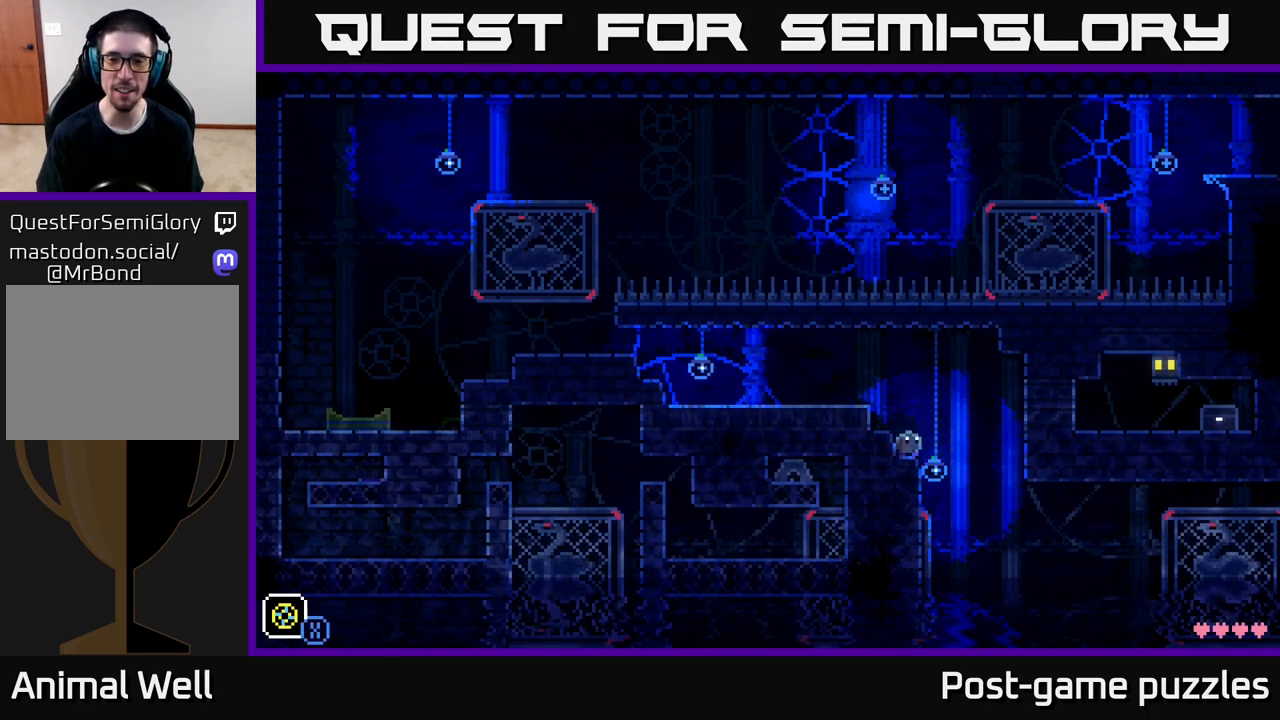
{"buttons": [], "left_stick": "down-left", "right_stick": "center", "events": [[333, "left_stick", "down-left"]]}
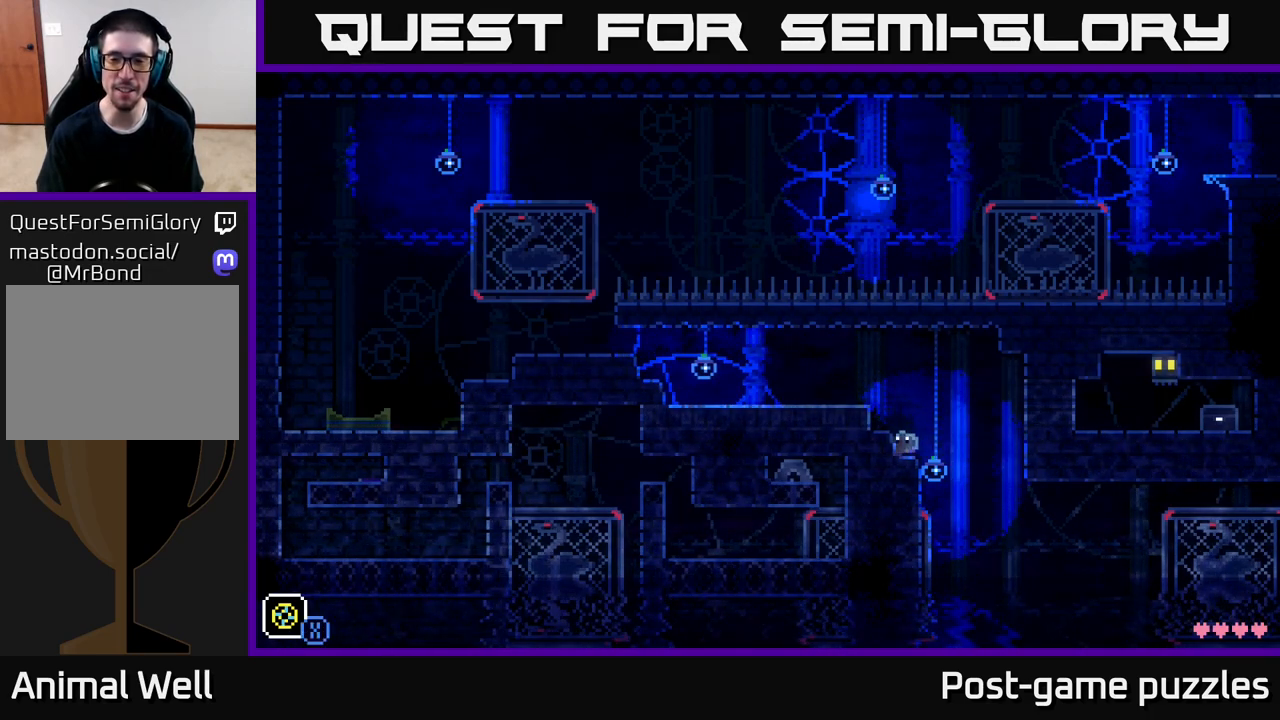
{"buttons": [], "left_stick": "right", "right_stick": "center", "events": [[50, "left_stick", "center"], [383, "left_stick", "right"]]}
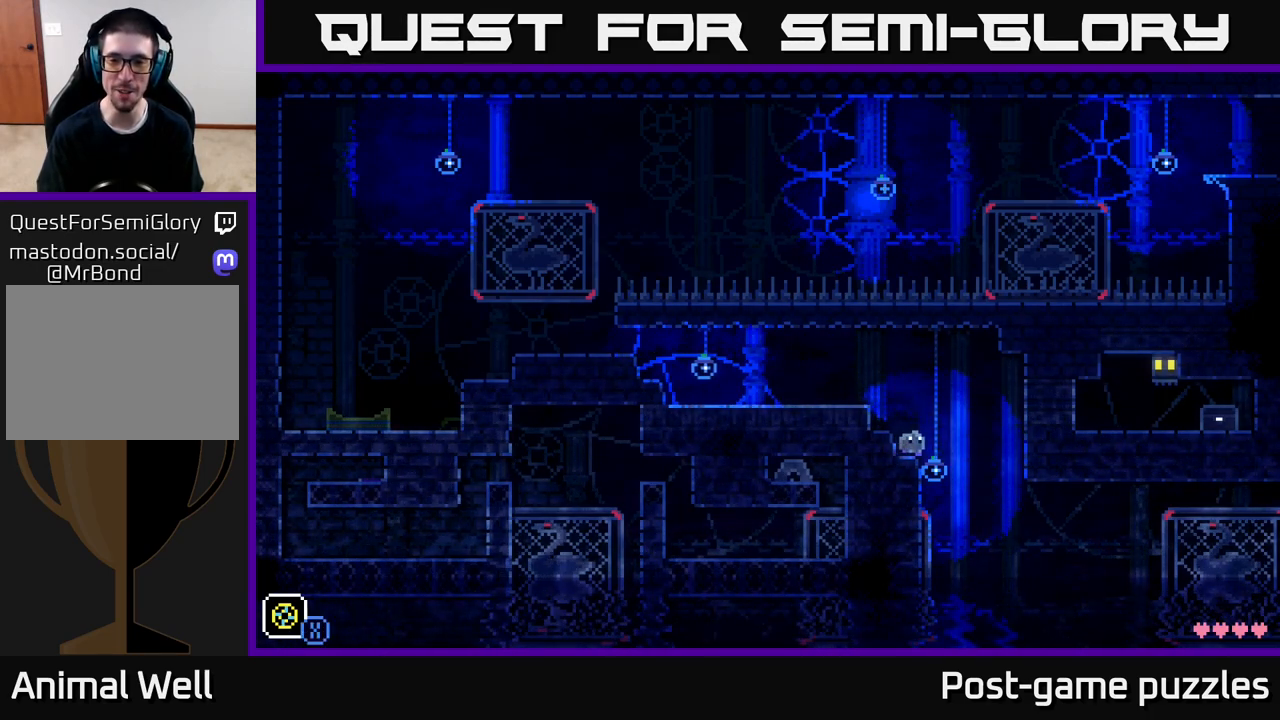
{"buttons": [], "left_stick": "right", "right_stick": "center", "events": [[133, "A", "down"], [167, "A", "up"]]}
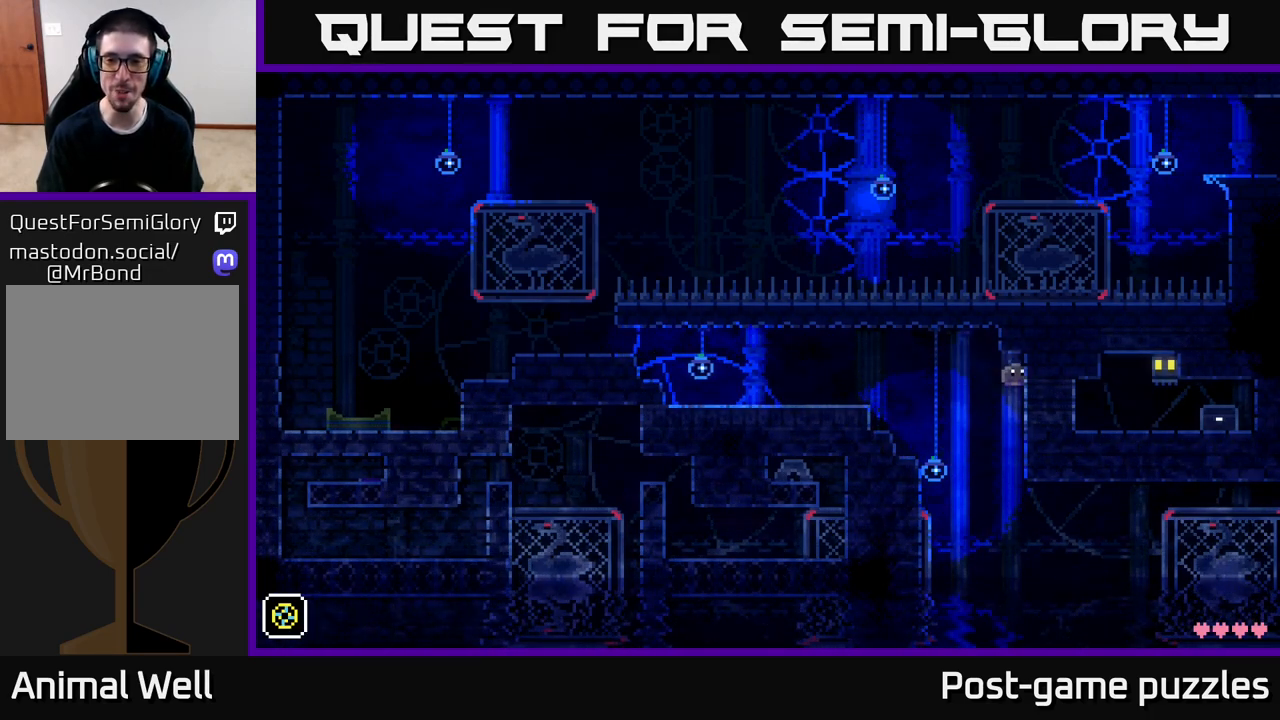
{"buttons": [], "left_stick": "right", "right_stick": "center", "events": []}
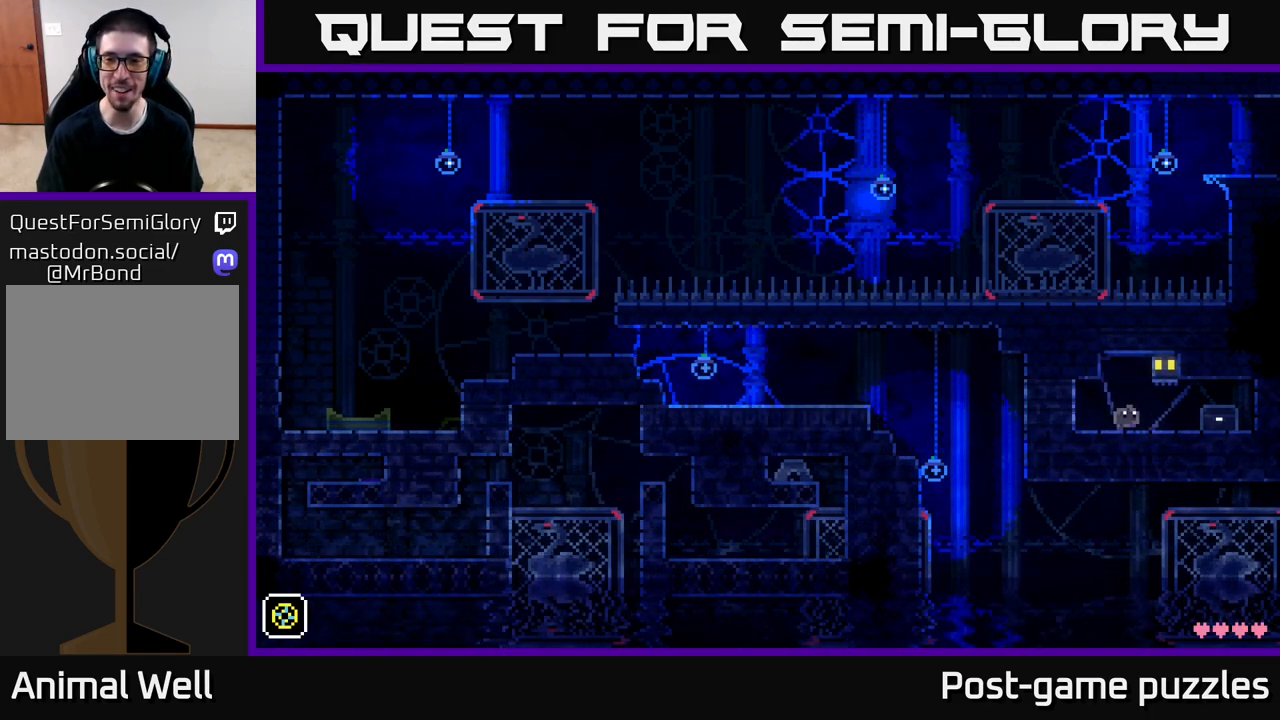
{"buttons": [], "left_stick": "center", "right_stick": "center", "events": [[350, "left_stick", "center"]]}
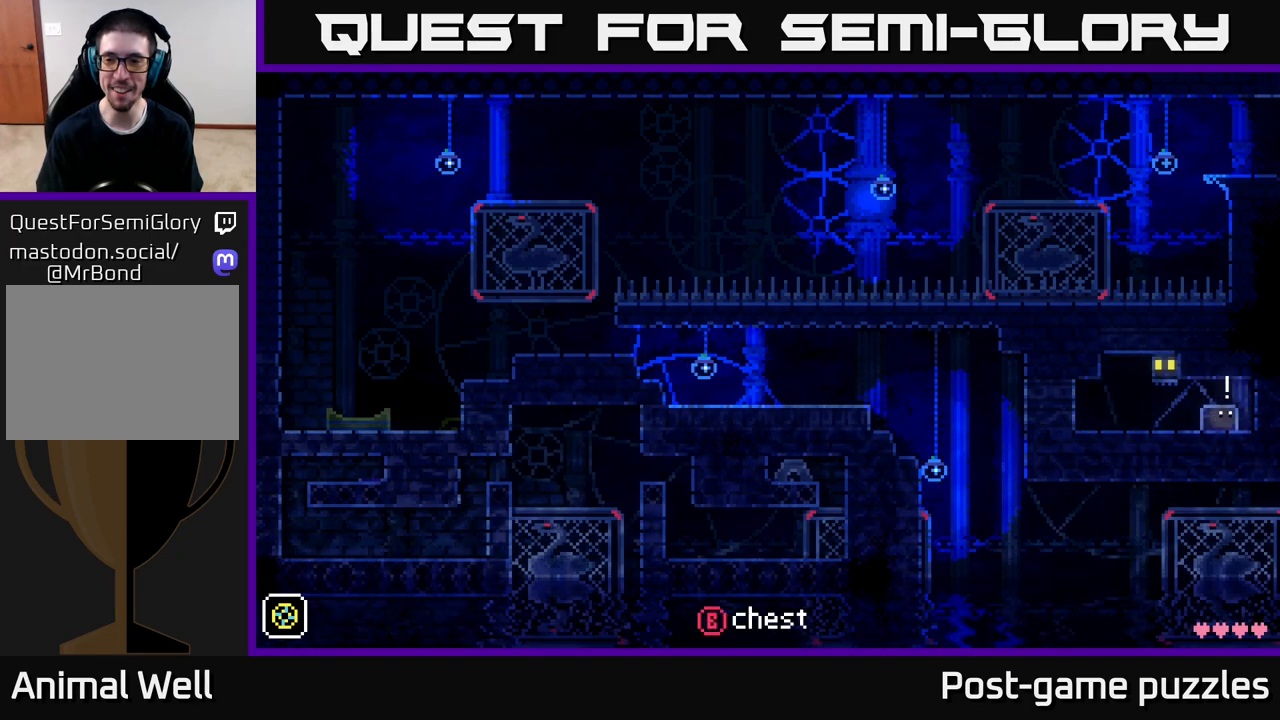
{"buttons": ["B"], "left_stick": "center", "right_stick": "center", "events": [[17, "X", "down"], [117, "X", "up"], [433, "B", "down"]]}
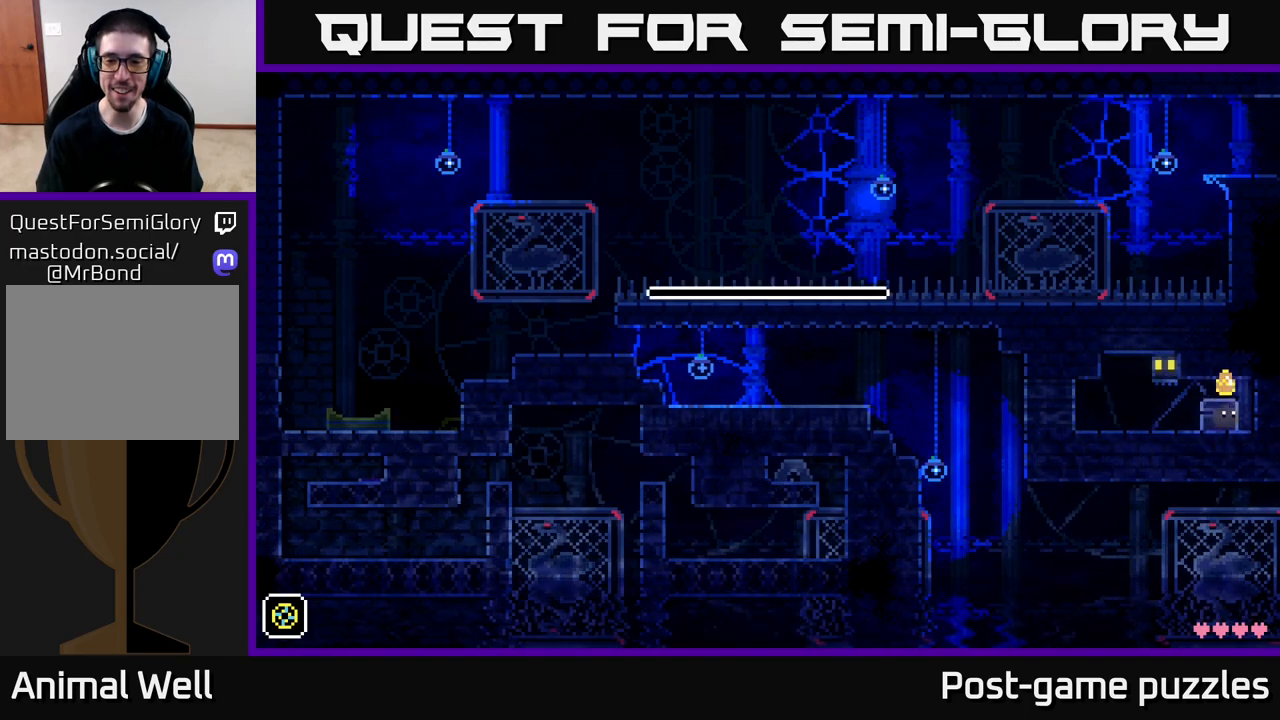
{"buttons": [], "left_stick": "center", "right_stick": "center", "events": [[50, "B", "up"]]}
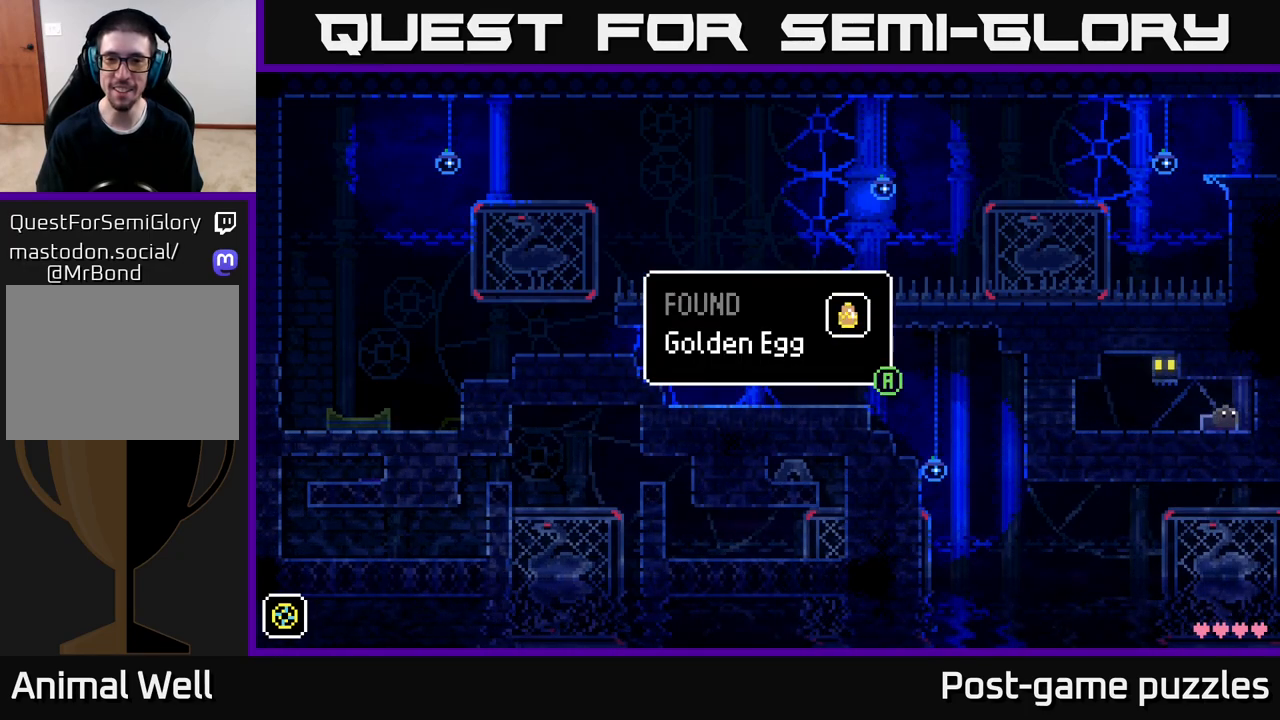
{"buttons": [], "left_stick": "center", "right_stick": "center", "events": []}
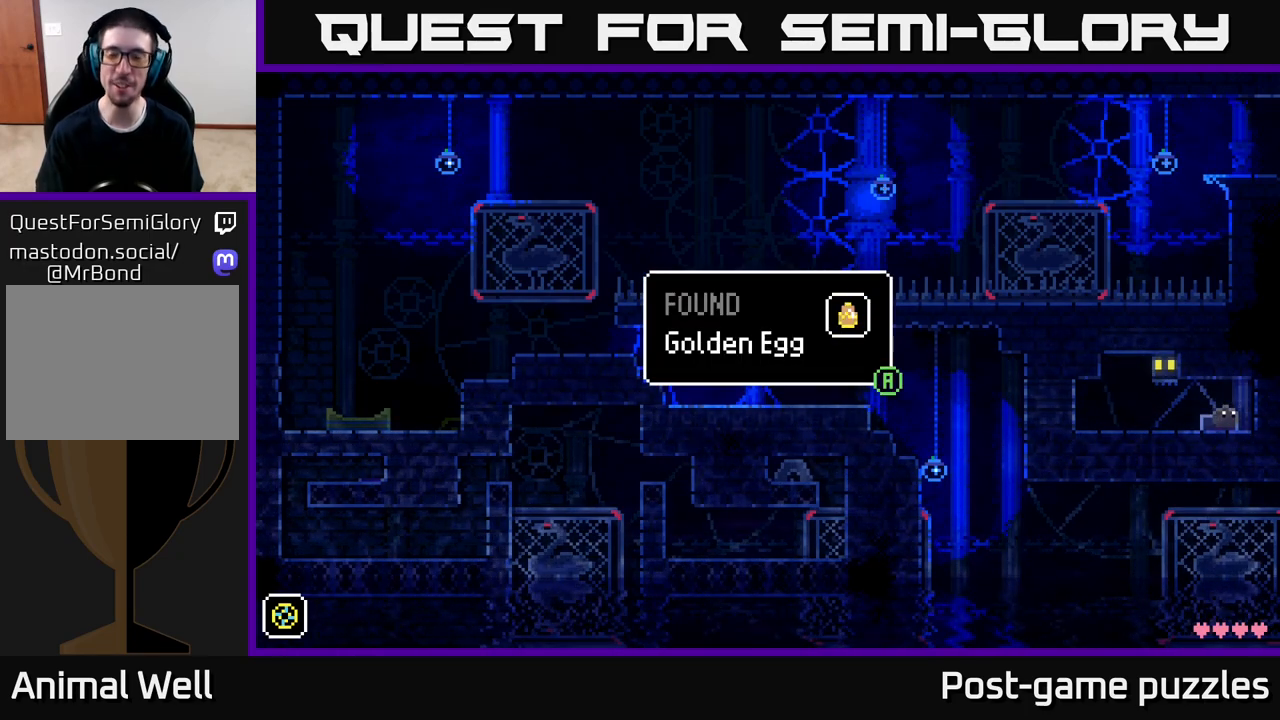
{"buttons": [], "left_stick": "down-left", "right_stick": "center", "events": [[267, "A", "down"], [417, "A", "up"], [450, "left_stick", "down-left"]]}
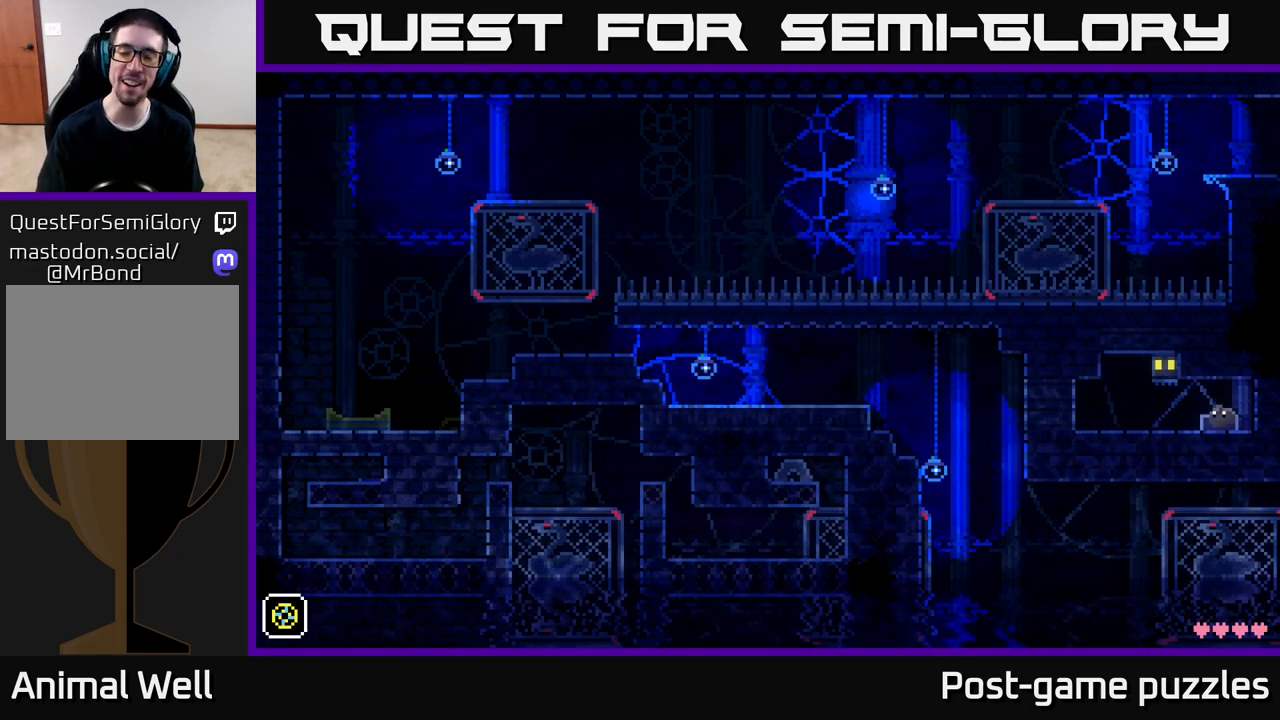
{"buttons": [], "left_stick": "down-left", "right_stick": "center", "events": []}
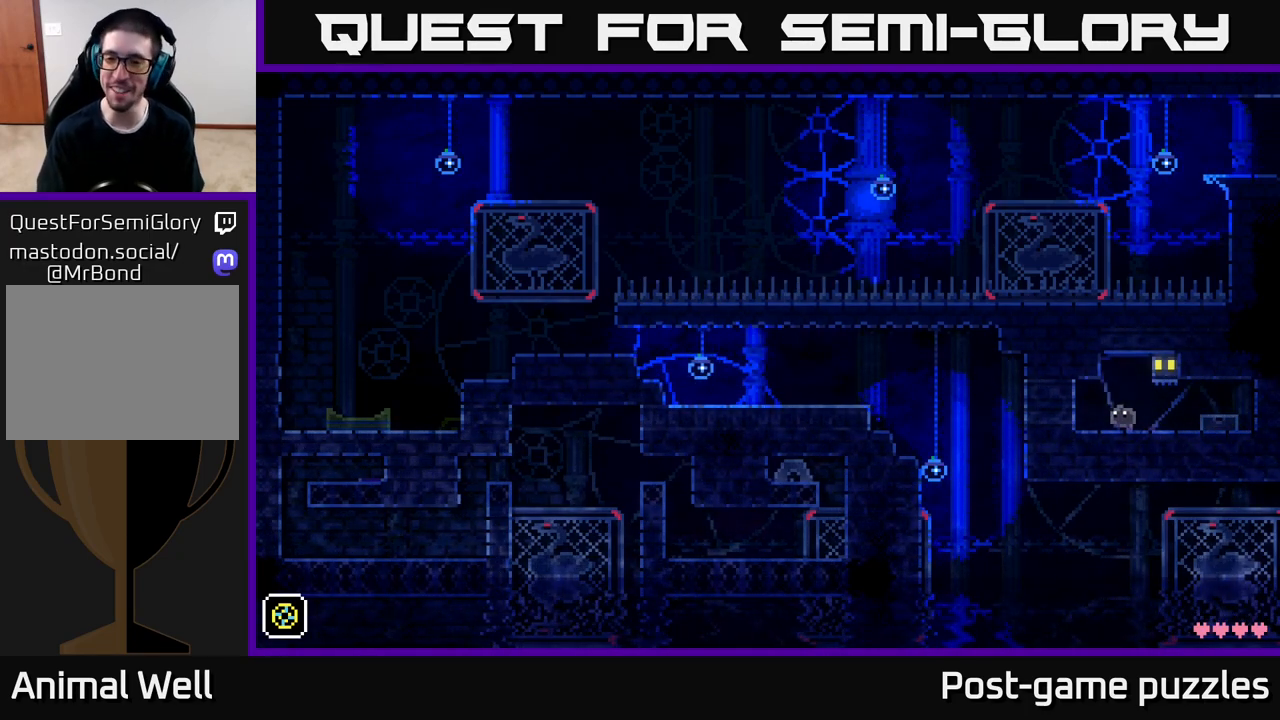
{"buttons": ["A"], "left_stick": "down-left", "right_stick": "center", "events": [[400, "A", "down"]]}
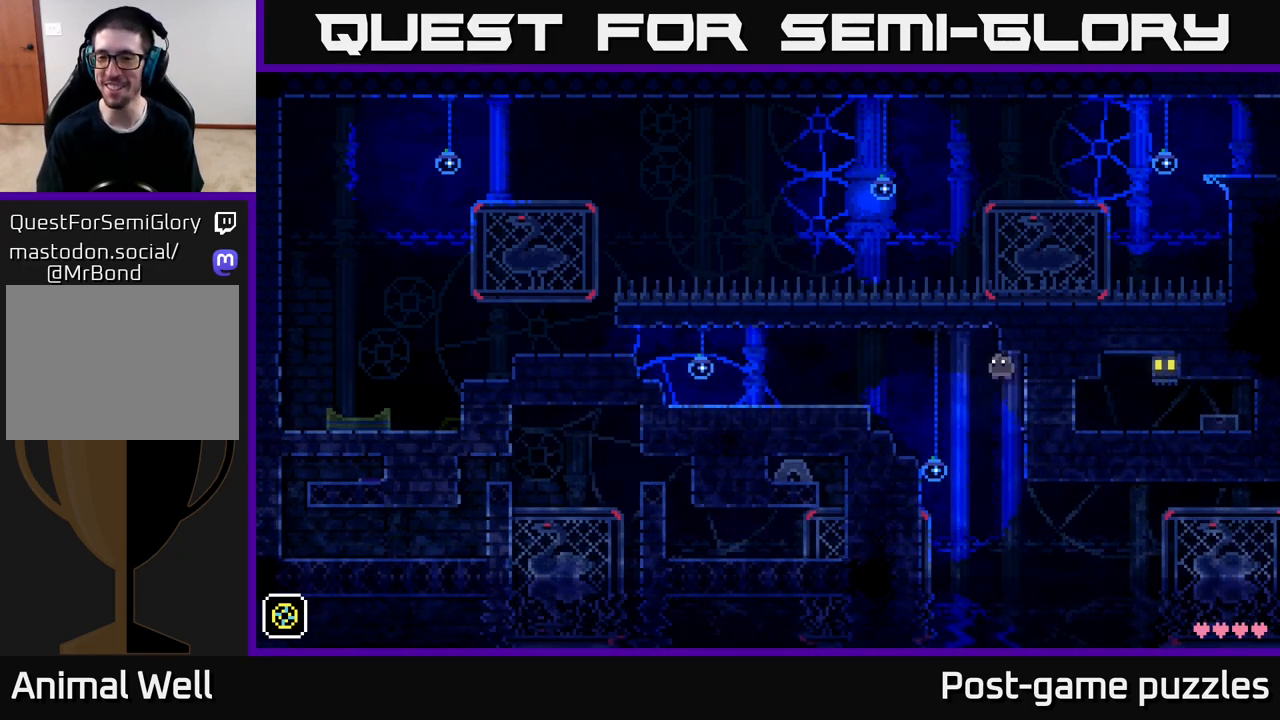
{"buttons": ["A"], "left_stick": "down-left", "right_stick": "center", "events": [[133, "A", "up"], [433, "A", "down"]]}
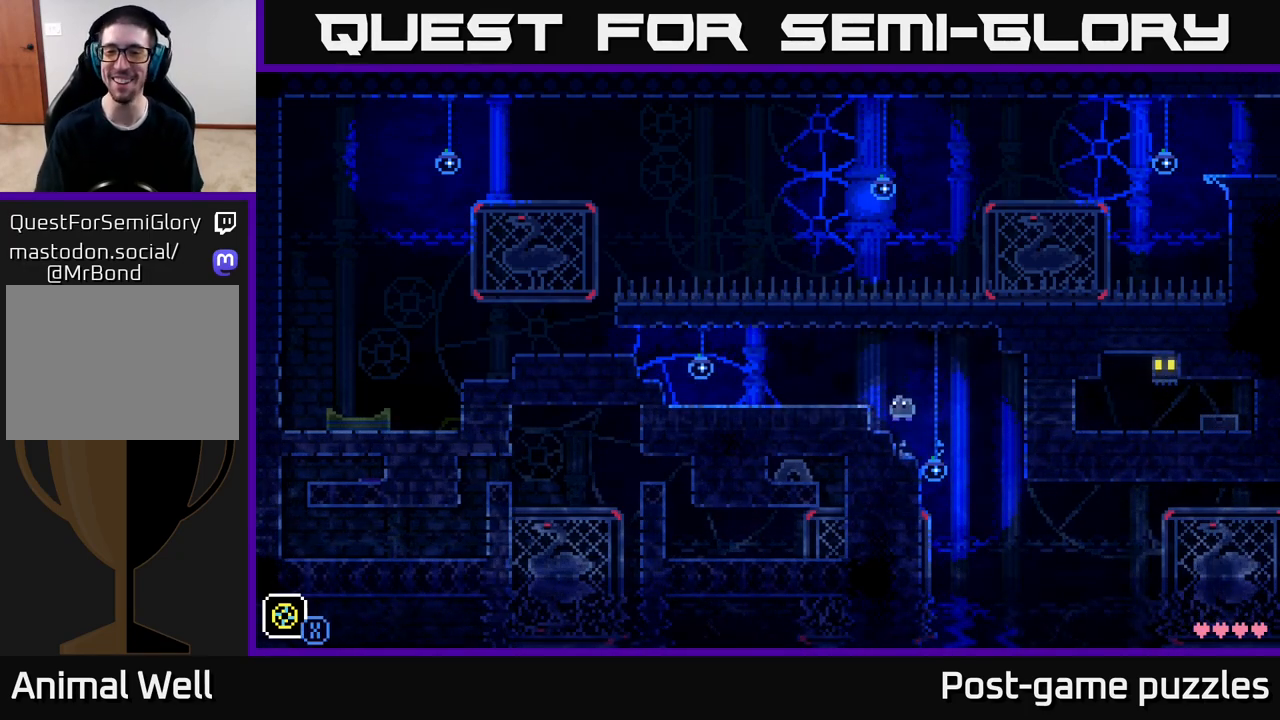
{"buttons": [], "left_stick": "center", "right_stick": "center", "events": [[150, "A", "up"], [383, "left_stick", "center"]]}
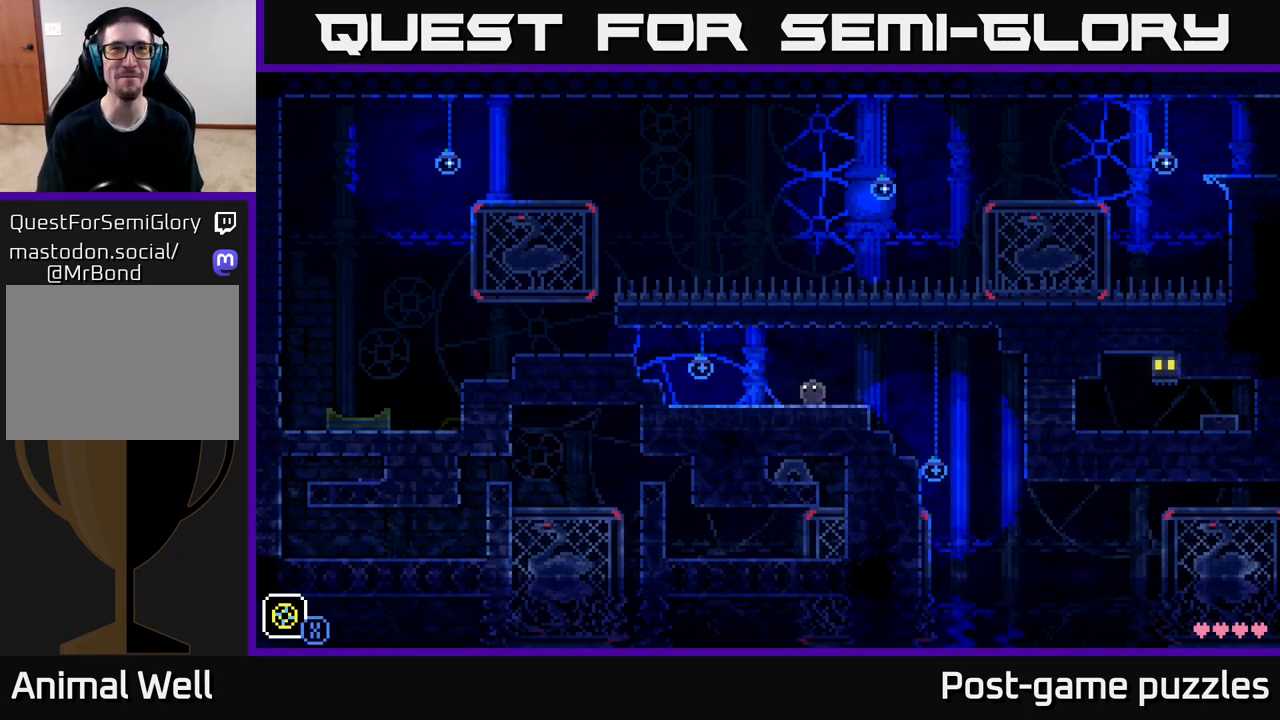
{"buttons": [], "left_stick": "center", "right_stick": "center", "events": [[67, "SELECT", "down"], [217, "SELECT", "up"]]}
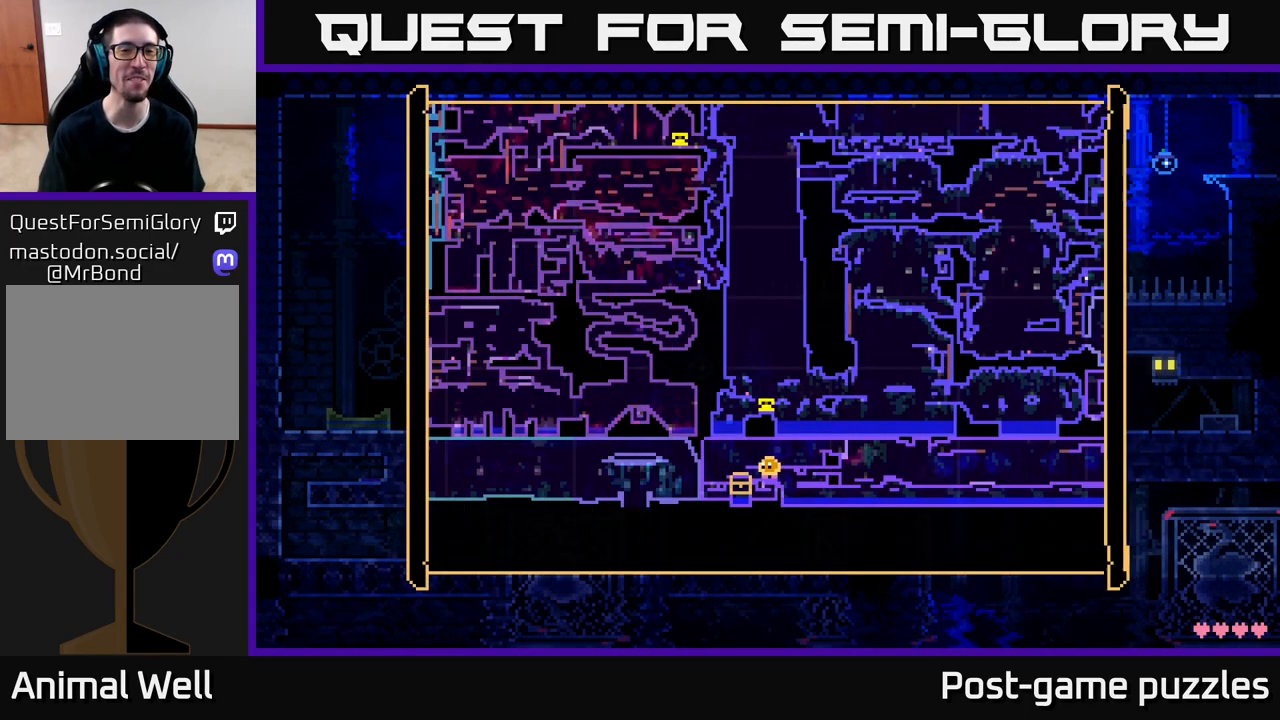
{"buttons": [], "left_stick": "center", "right_stick": "center", "events": []}
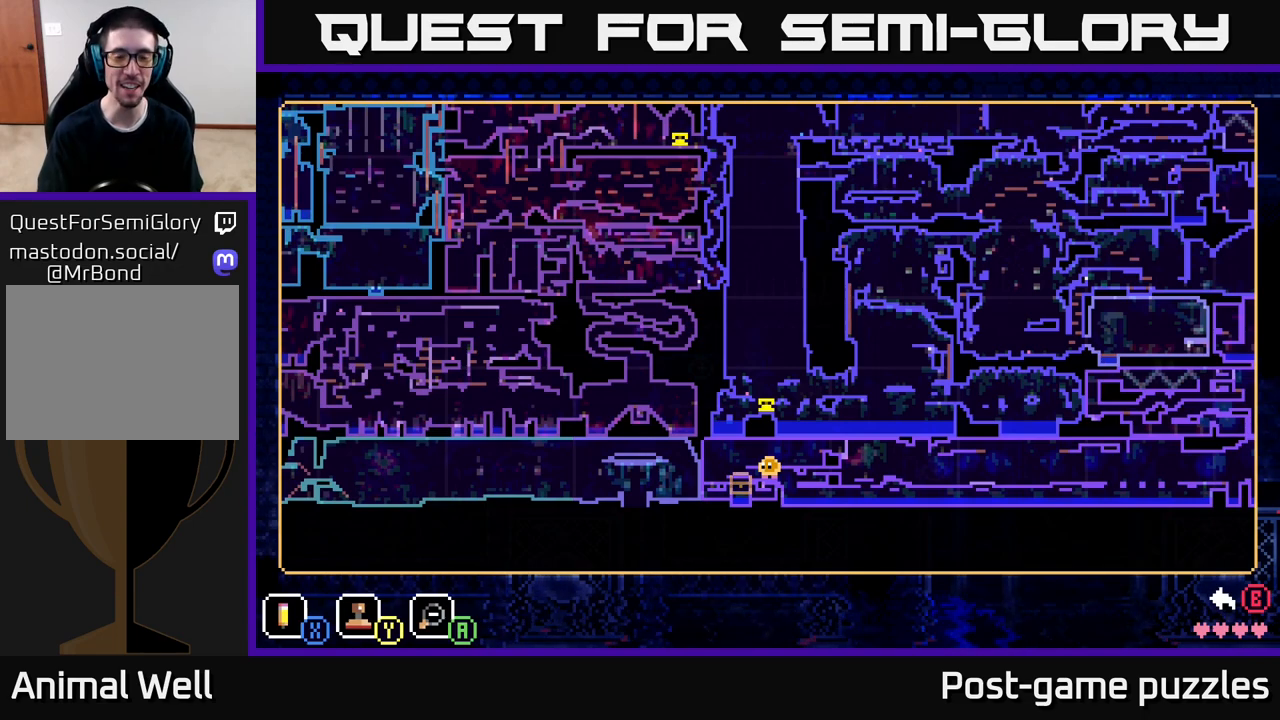
{"buttons": [], "left_stick": "down-left", "right_stick": "center", "events": [[117, "left_stick", "up-right"], [283, "left_stick", "center"], [350, "left_stick", "down-left"]]}